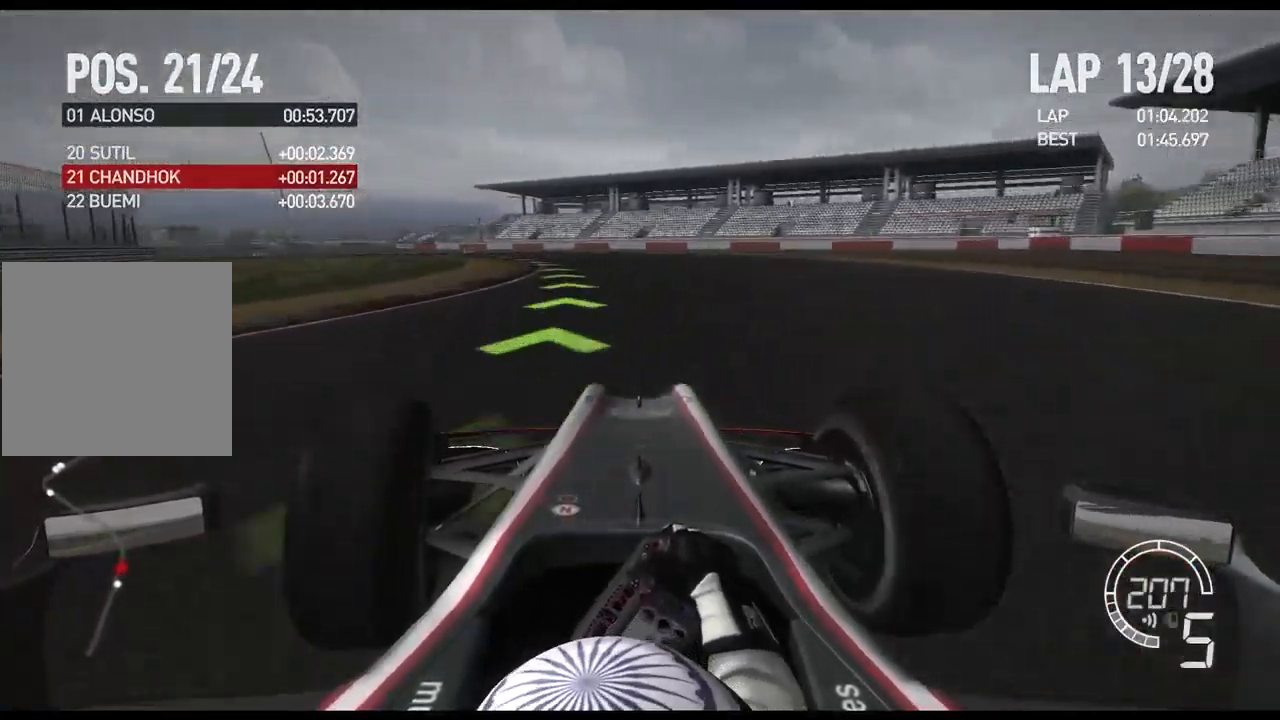
Gameplay with a controller (Xbox layout); each line is a JSON object with the inputs held at the frame after it (dt_ms = milliseconds from this image to that frame). "events" lists button and stick changes between this image and that frame as [ms after this image, input, new state], when the widget could be followed in between.
{"dt_ms": 500, "buttons": ["R2"], "left_stick": "left", "right_stick": "center", "events": [[417, "R2", "down"]]}
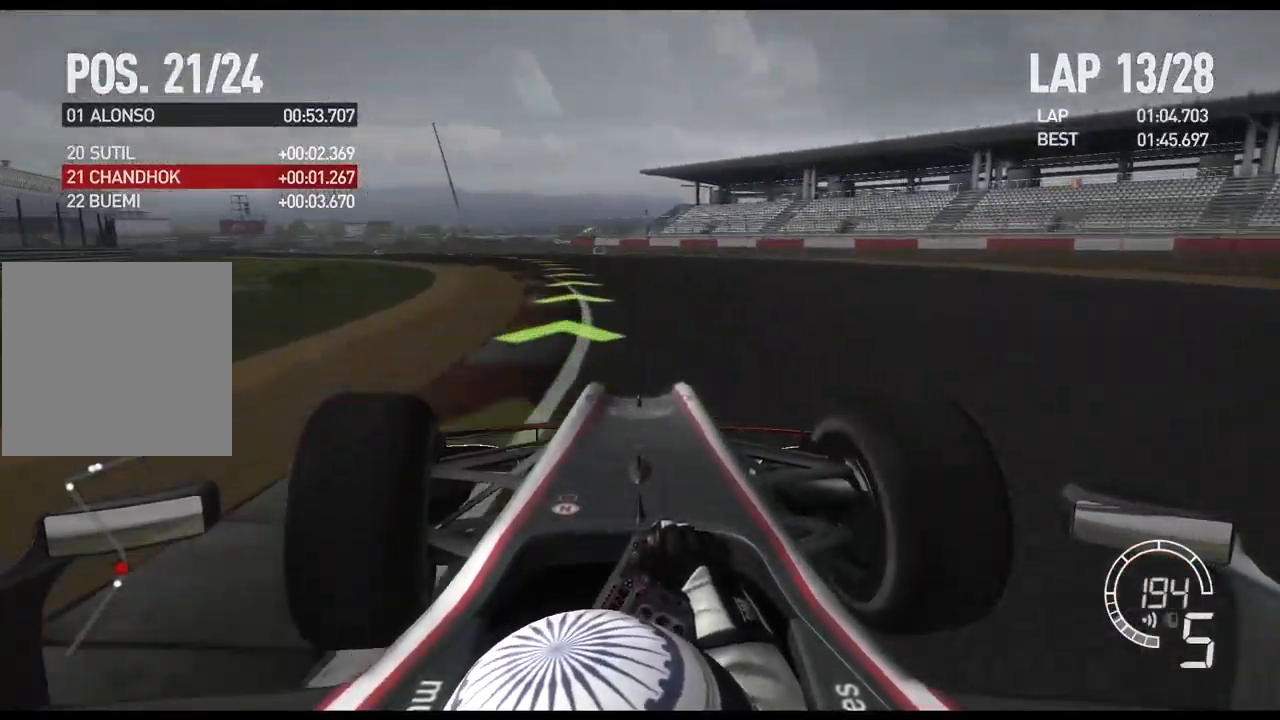
{"dt_ms": 484, "buttons": ["X"], "left_stick": "left", "right_stick": "center", "events": [[217, "R2", "up"], [451, "X", "down"]]}
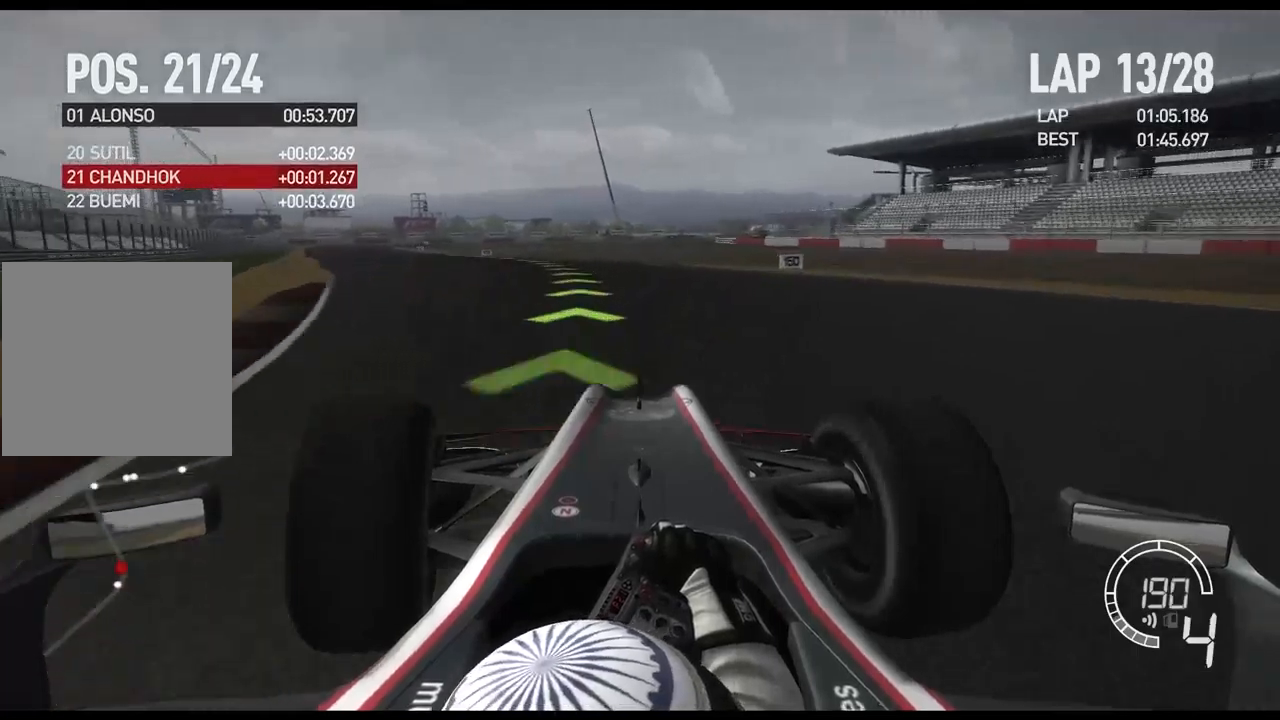
{"dt_ms": 500, "buttons": ["R2"], "left_stick": "left", "right_stick": "center", "events": [[33, "R2", "down"], [33, "X", "up"]]}
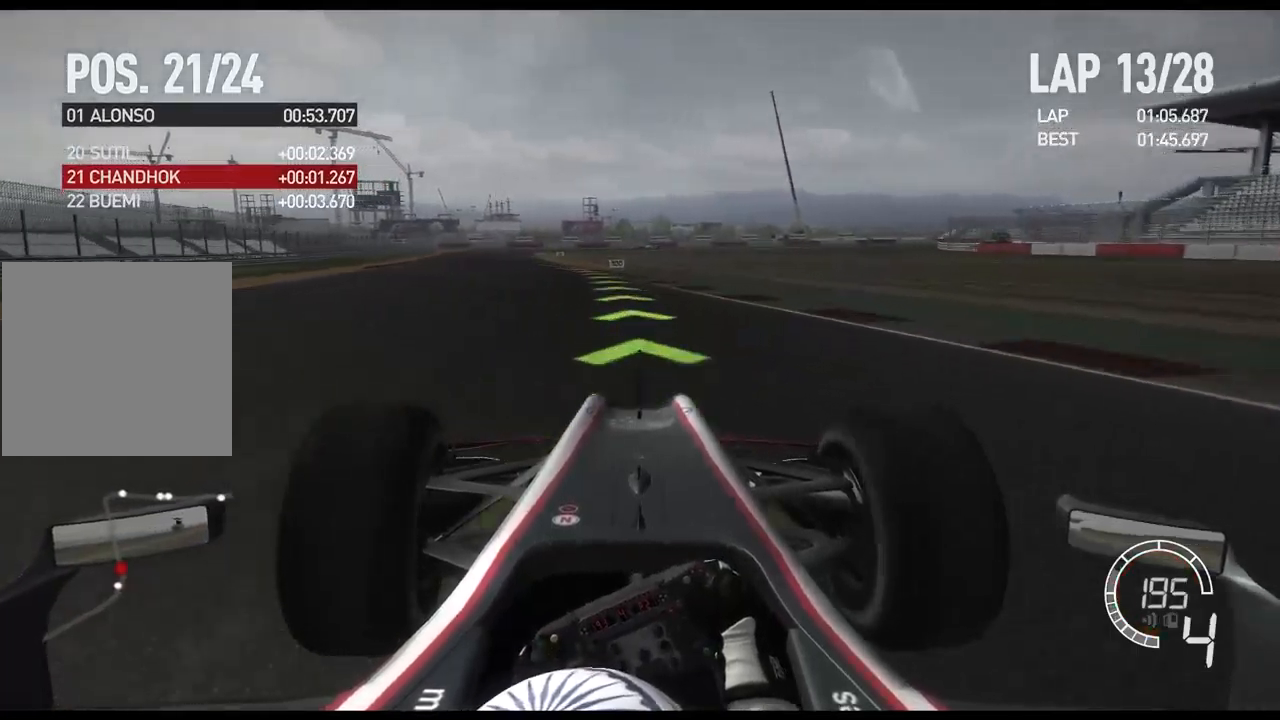
{"dt_ms": 500, "buttons": ["R2"], "left_stick": "left", "right_stick": "center", "events": []}
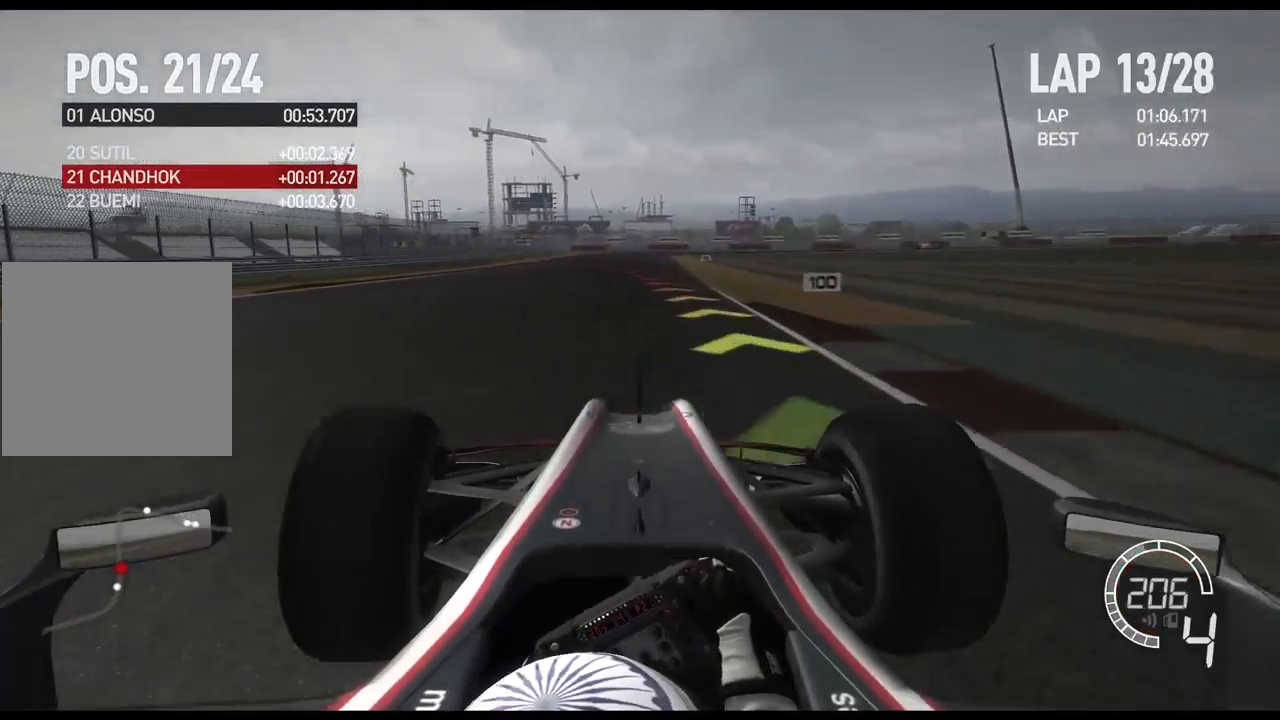
{"dt_ms": 500, "buttons": ["X", "L2"], "left_stick": "center", "right_stick": "center", "events": [[183, "L2", "down"], [217, "R2", "up"], [383, "X", "down"], [450, "left_stick", "center"]]}
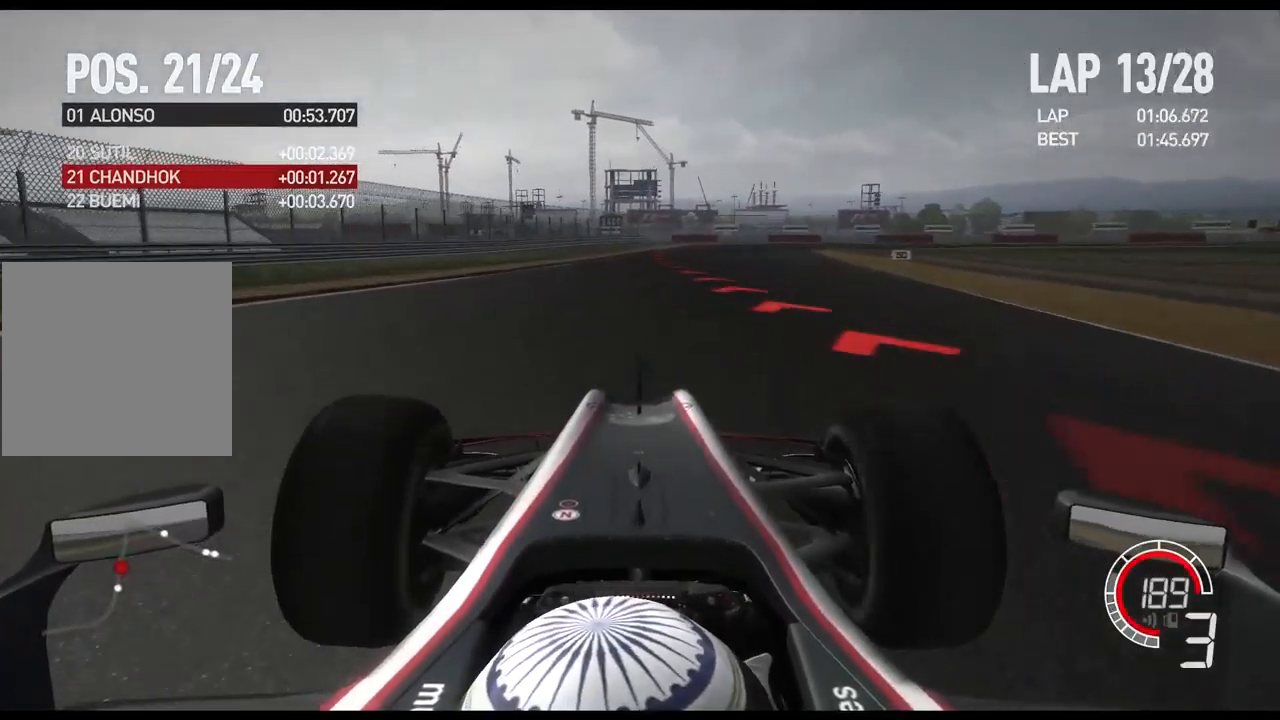
{"dt_ms": 500, "buttons": ["L2"], "left_stick": "center", "right_stick": "center", "events": [[17, "X", "up"], [283, "X", "down"], [383, "X", "up"]]}
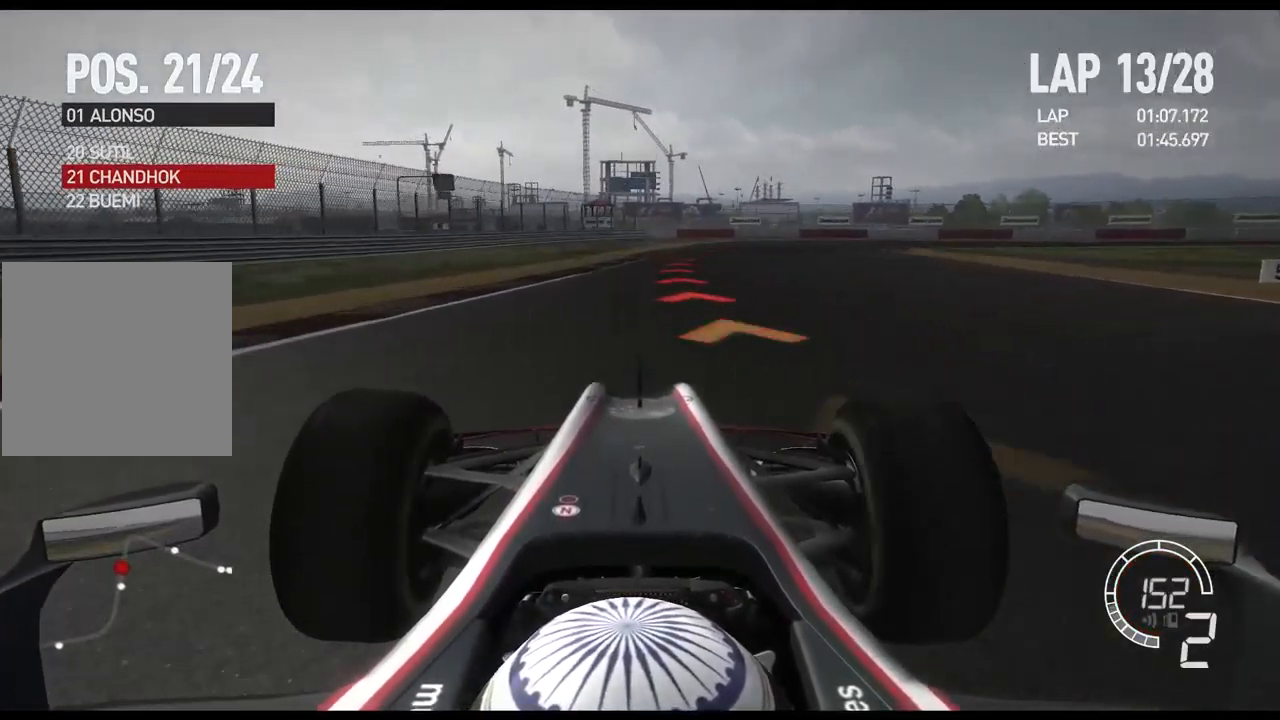
{"dt_ms": 500, "buttons": ["L2"], "left_stick": "right", "right_stick": "center", "events": [[200, "X", "down"], [283, "X", "up"], [417, "left_stick", "right"]]}
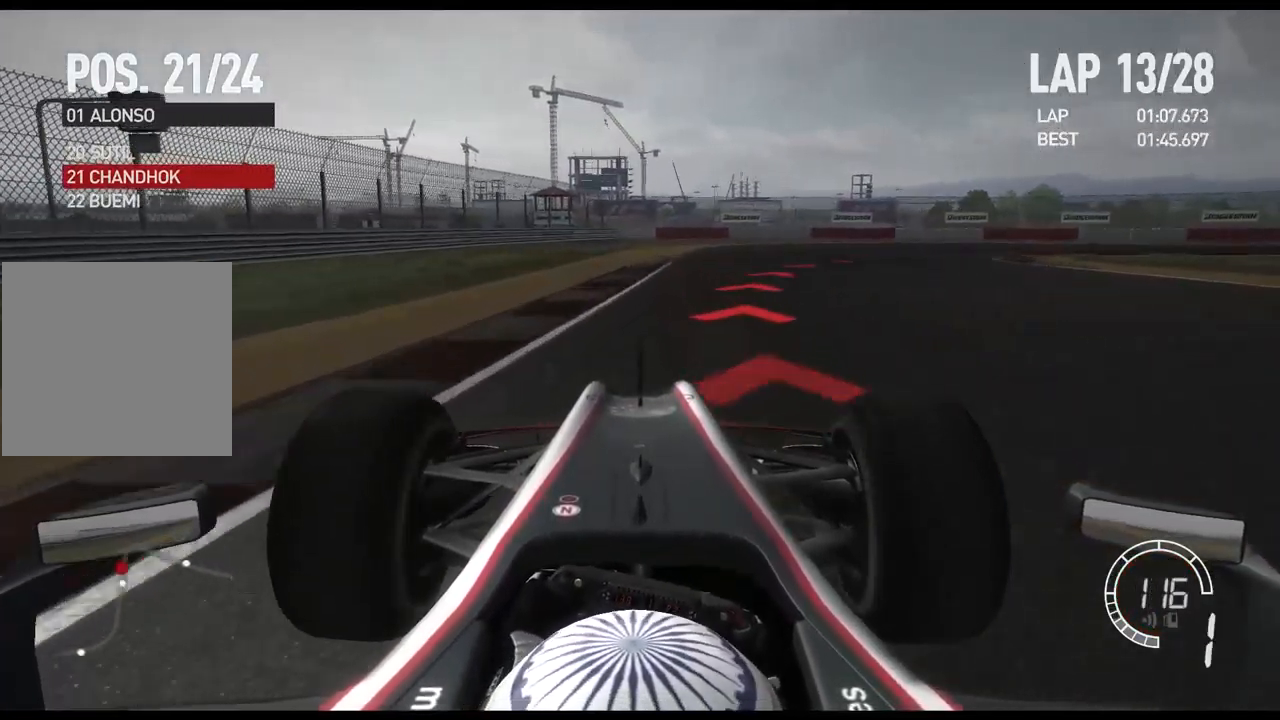
{"dt_ms": 500, "buttons": [], "left_stick": "right", "right_stick": "center", "events": [[200, "L2", "up"]]}
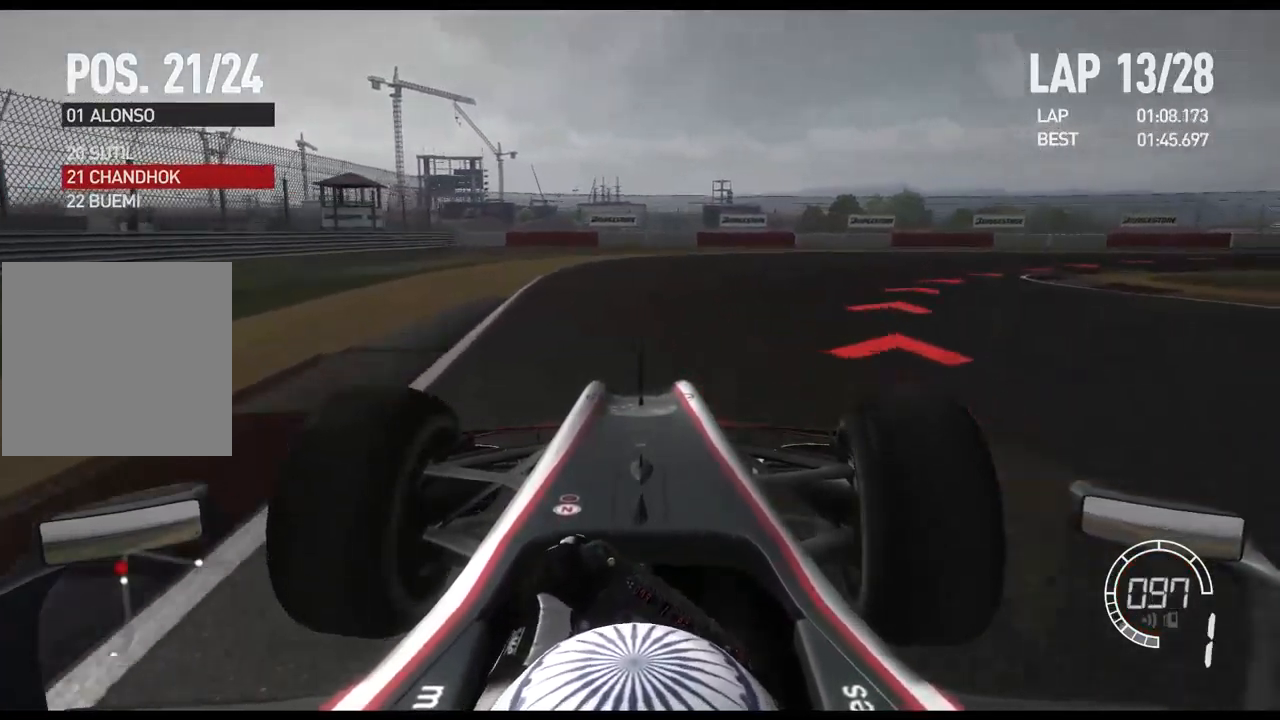
{"dt_ms": 500, "buttons": [], "left_stick": "right", "right_stick": "center", "events": [[100, "L2", "down"], [300, "L2", "up"]]}
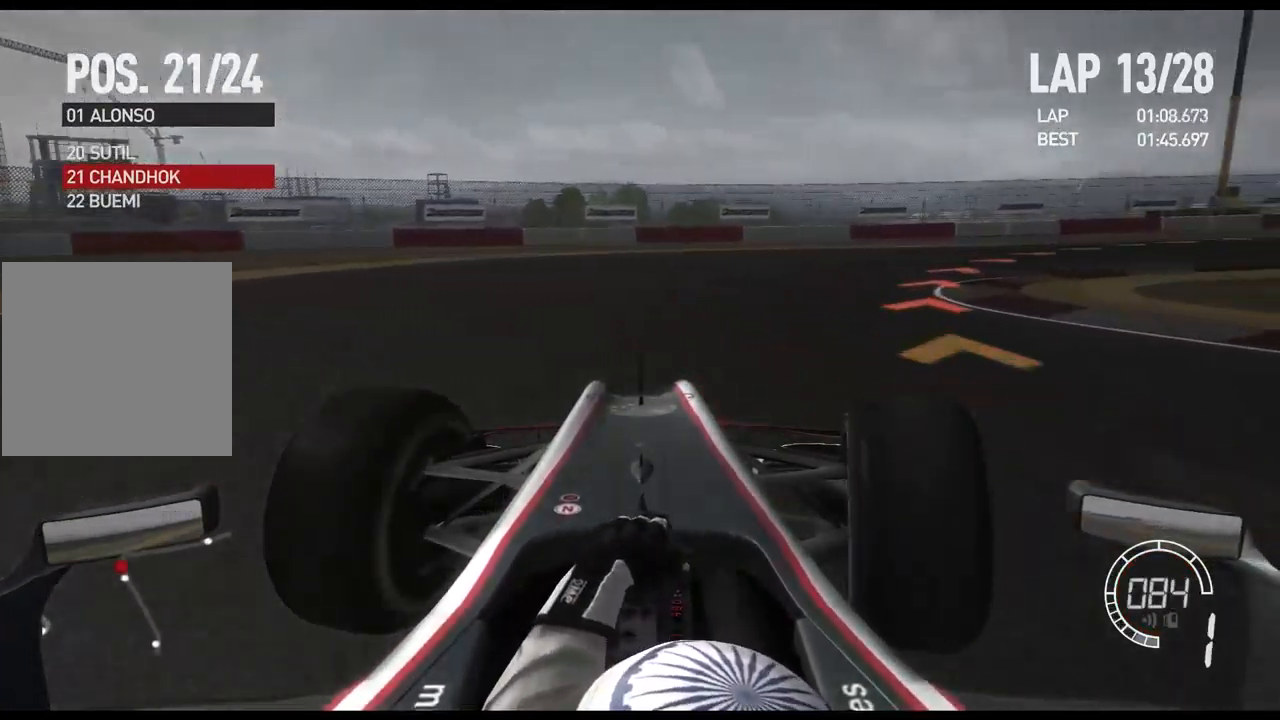
{"dt_ms": 500, "buttons": ["R2"], "left_stick": "right", "right_stick": "center", "events": [[133, "R2", "down"]]}
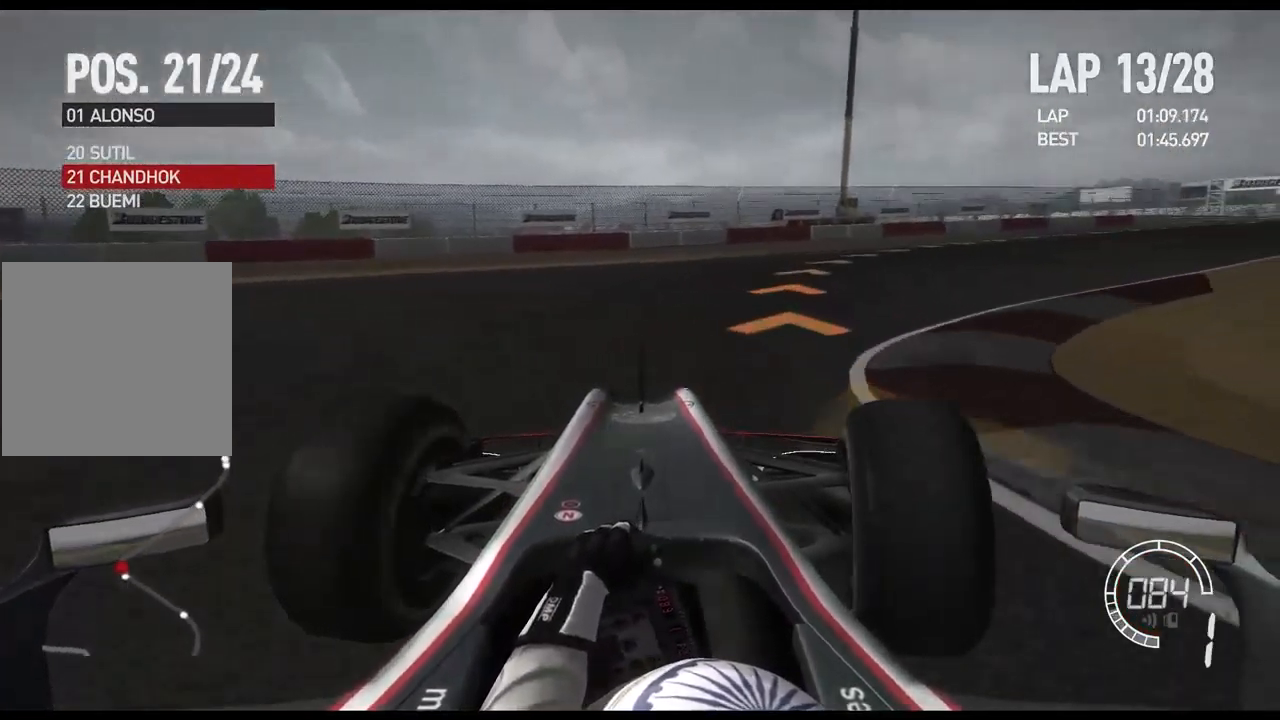
{"dt_ms": 500, "buttons": ["R2"], "left_stick": "right", "right_stick": "center", "events": []}
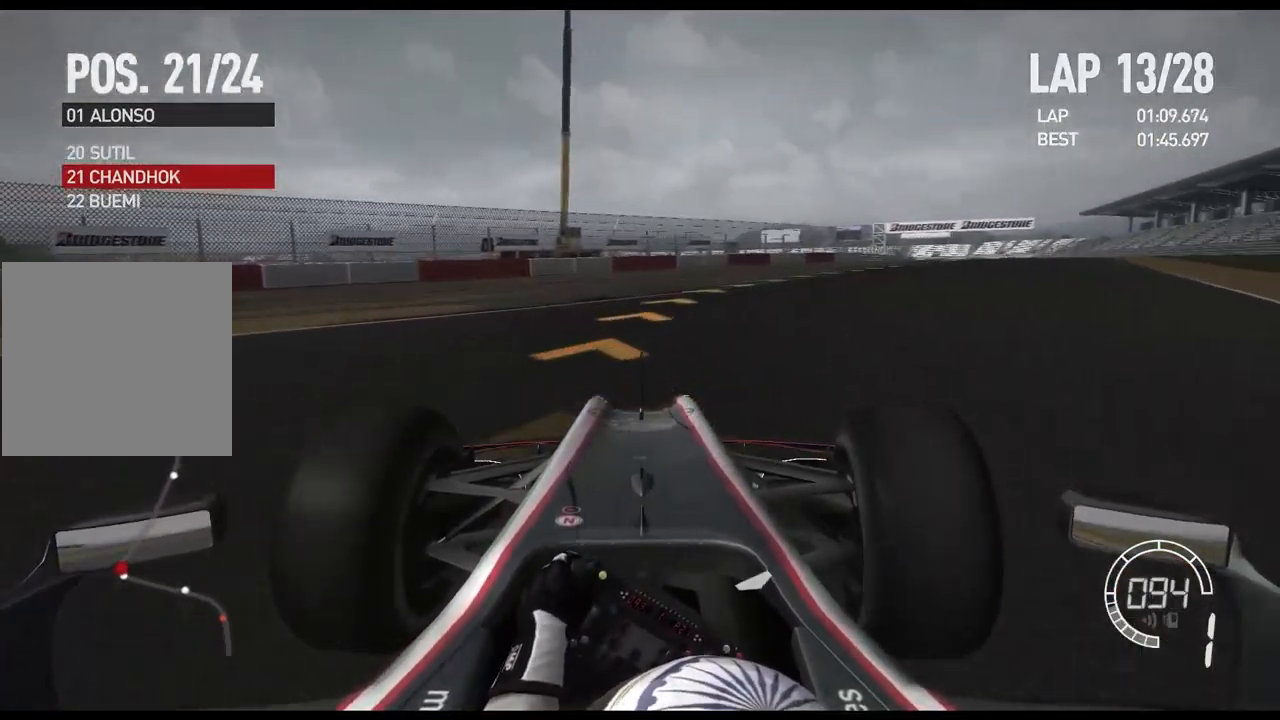
{"dt_ms": 516, "buttons": ["R2"], "left_stick": "right", "right_stick": "center", "events": []}
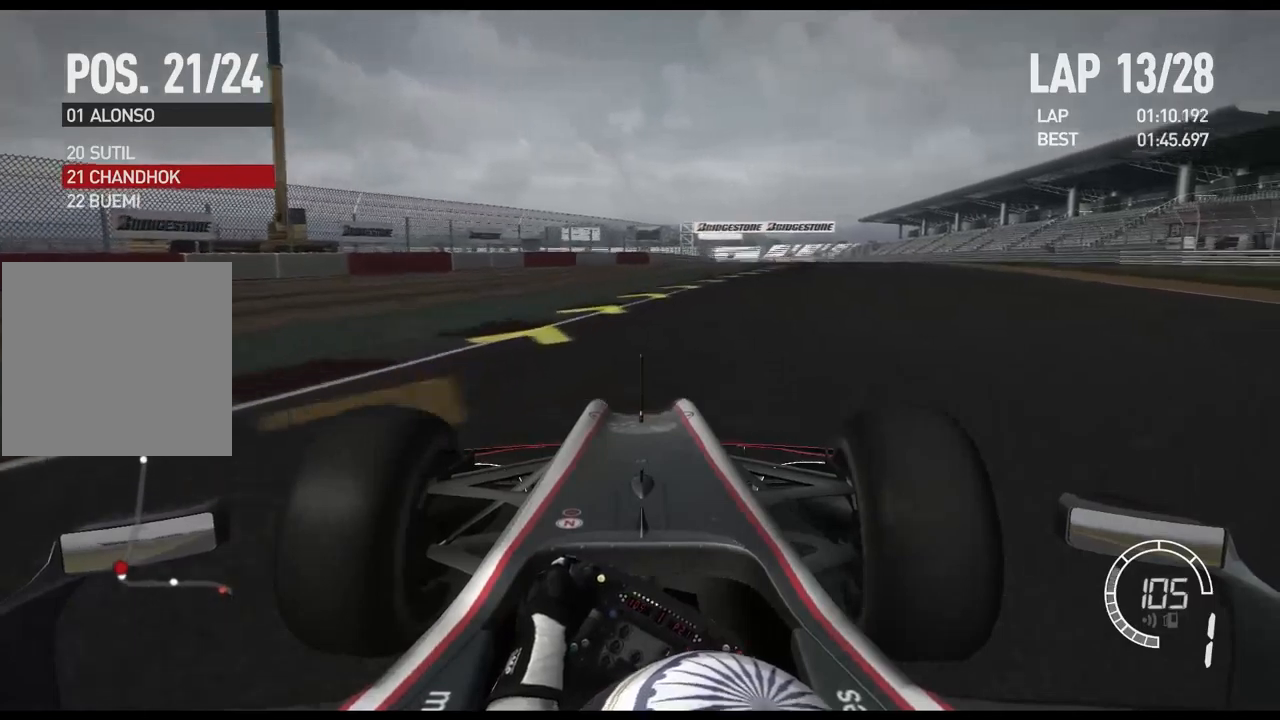
{"dt_ms": 500, "buttons": ["R2"], "left_stick": "center", "right_stick": "center", "events": [[350, "left_stick", "center"]]}
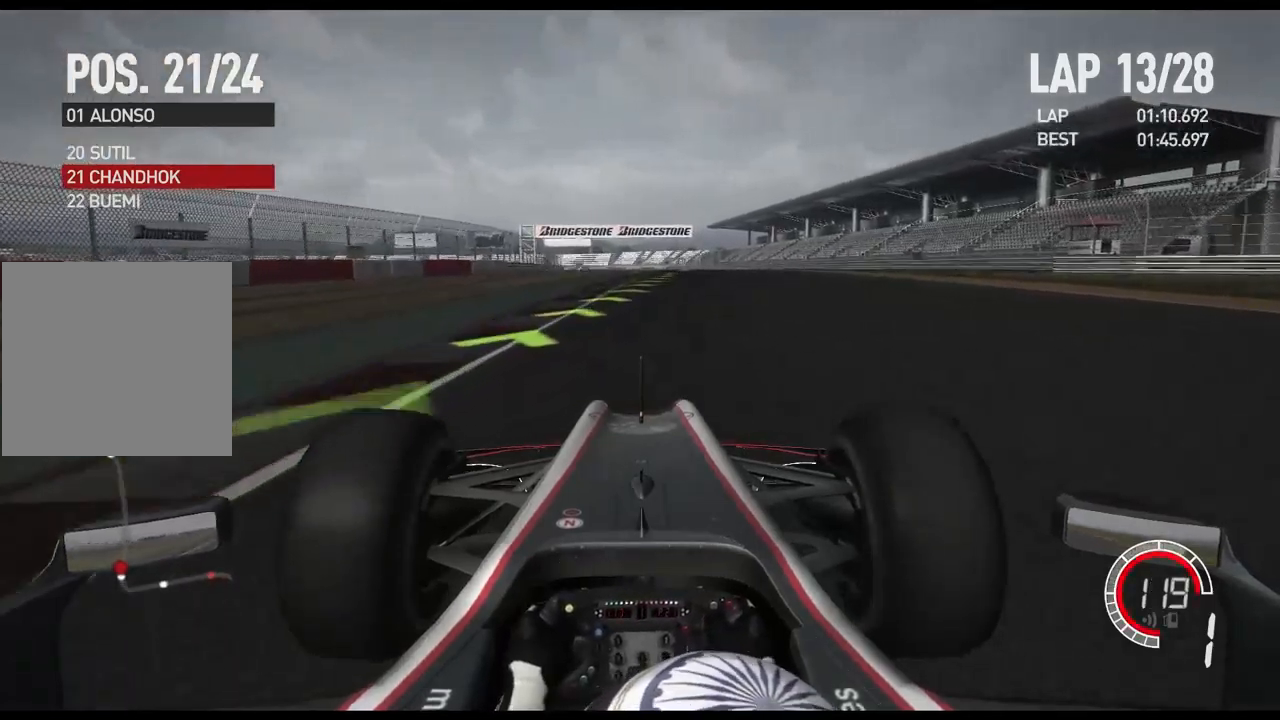
{"dt_ms": 500, "buttons": ["R2"], "left_stick": "center", "right_stick": "center", "events": [[17, "A", "down"], [133, "A", "up"]]}
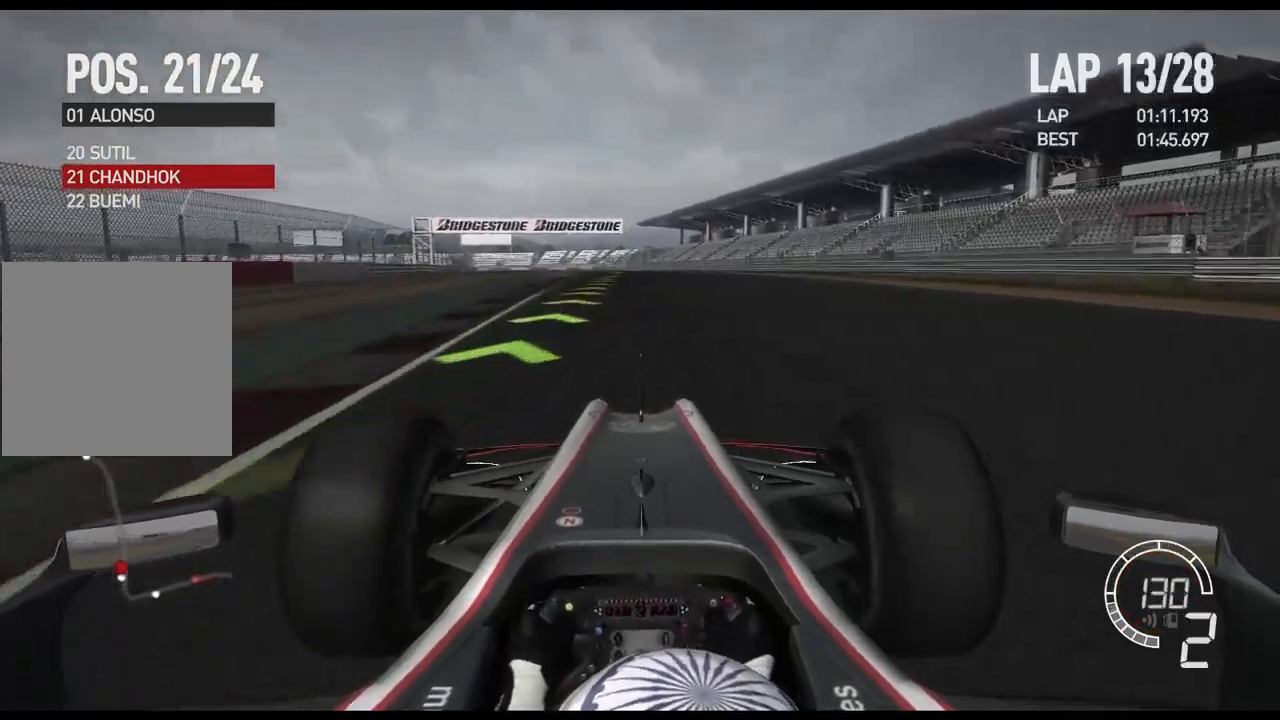
{"dt_ms": 500, "buttons": ["R2"], "left_stick": "center", "right_stick": "center", "events": []}
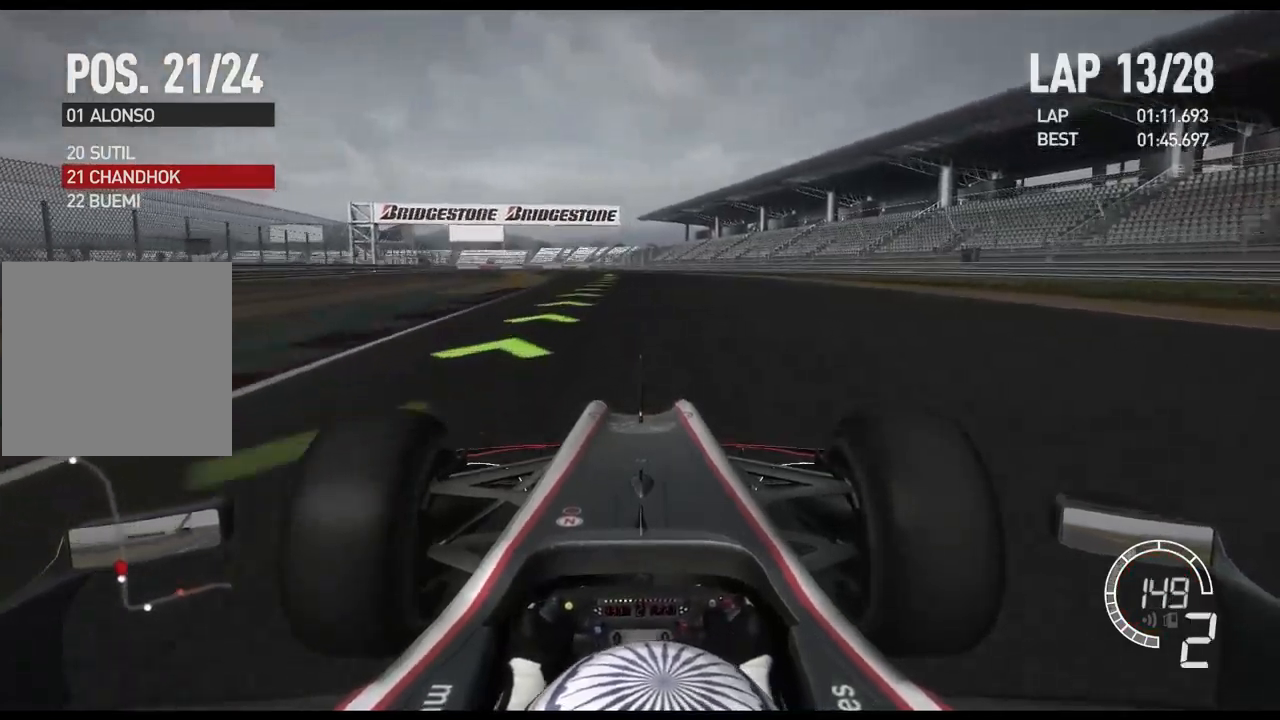
{"dt_ms": 500, "buttons": ["R2"], "left_stick": "center", "right_stick": "center", "events": [[150, "A", "down"], [283, "A", "up"]]}
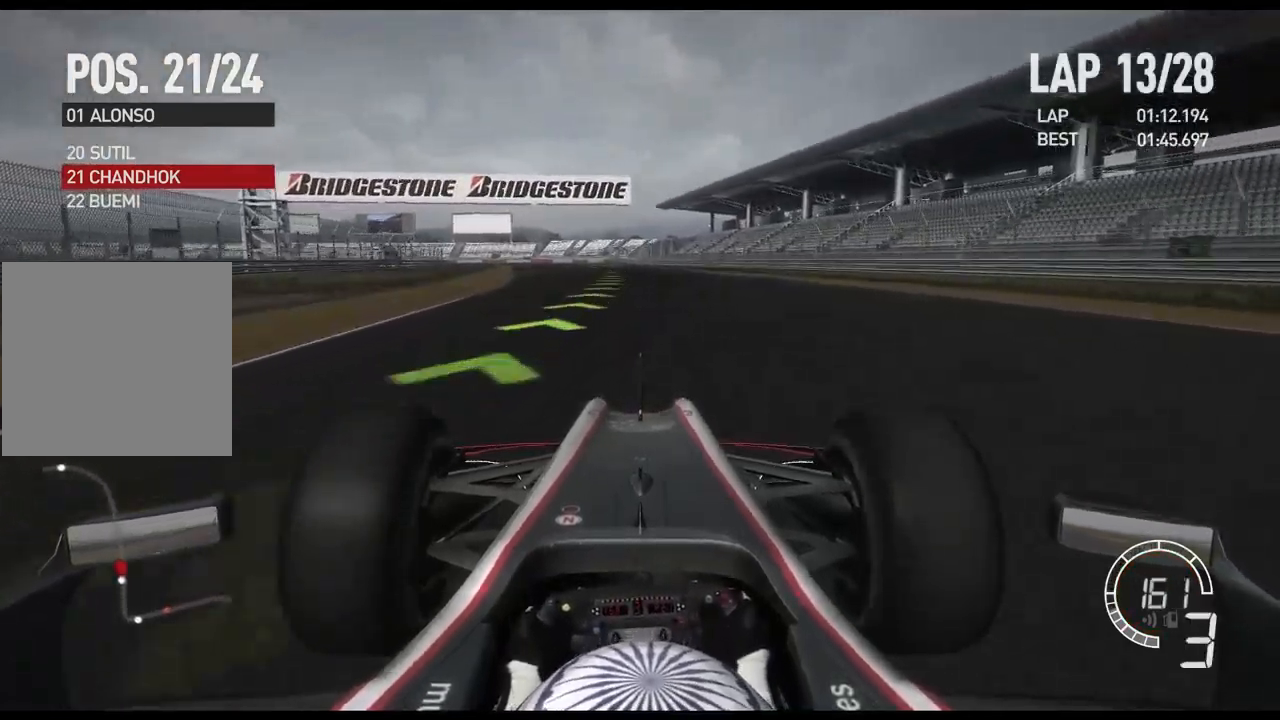
{"dt_ms": 500, "buttons": ["R2"], "left_stick": "center", "right_stick": "center", "events": []}
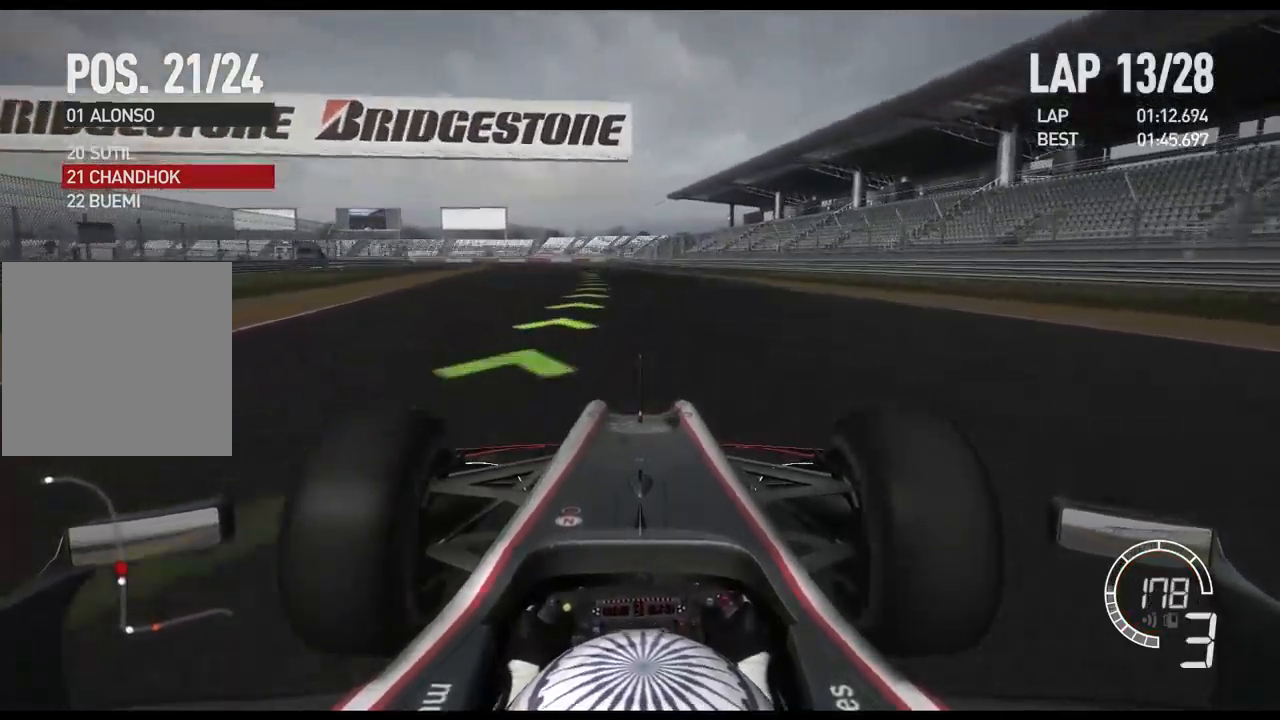
{"dt_ms": 500, "buttons": ["A", "R2"], "left_stick": "left", "right_stick": "center", "events": [[250, "left_stick", "left"], [467, "A", "down"]]}
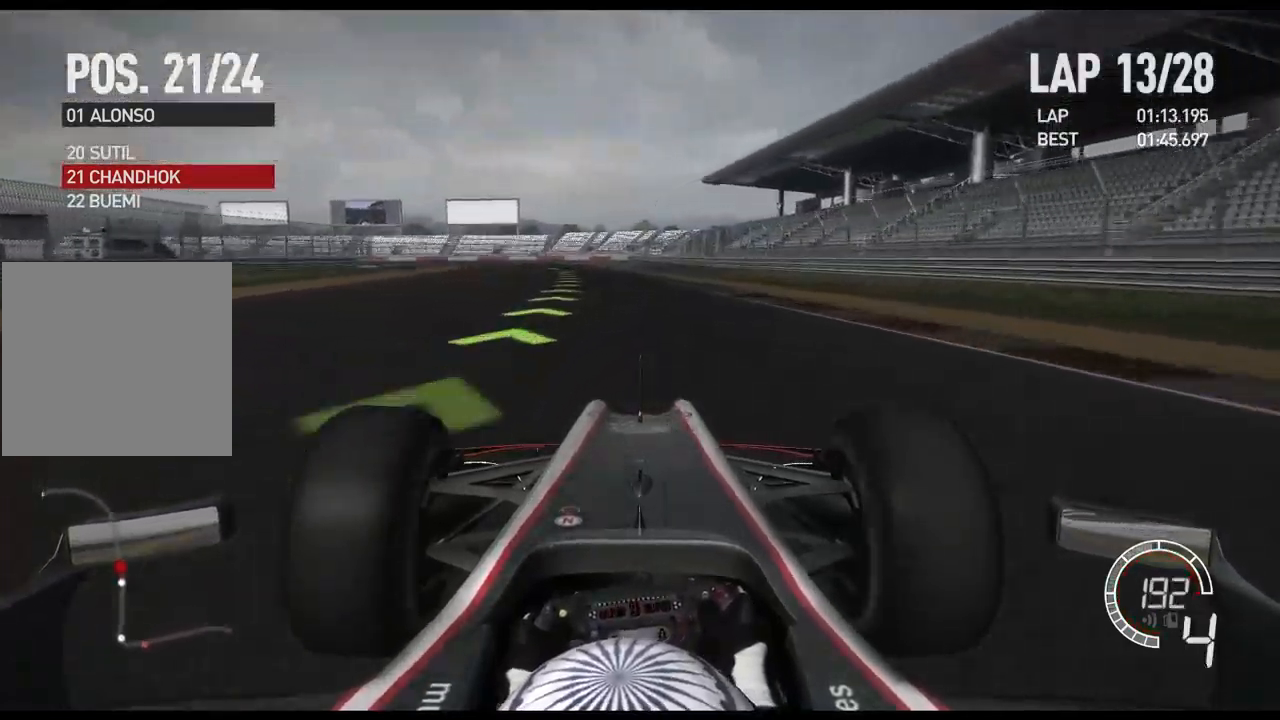
{"dt_ms": 500, "buttons": ["R2"], "left_stick": "left", "right_stick": "center", "events": [[67, "A", "up"]]}
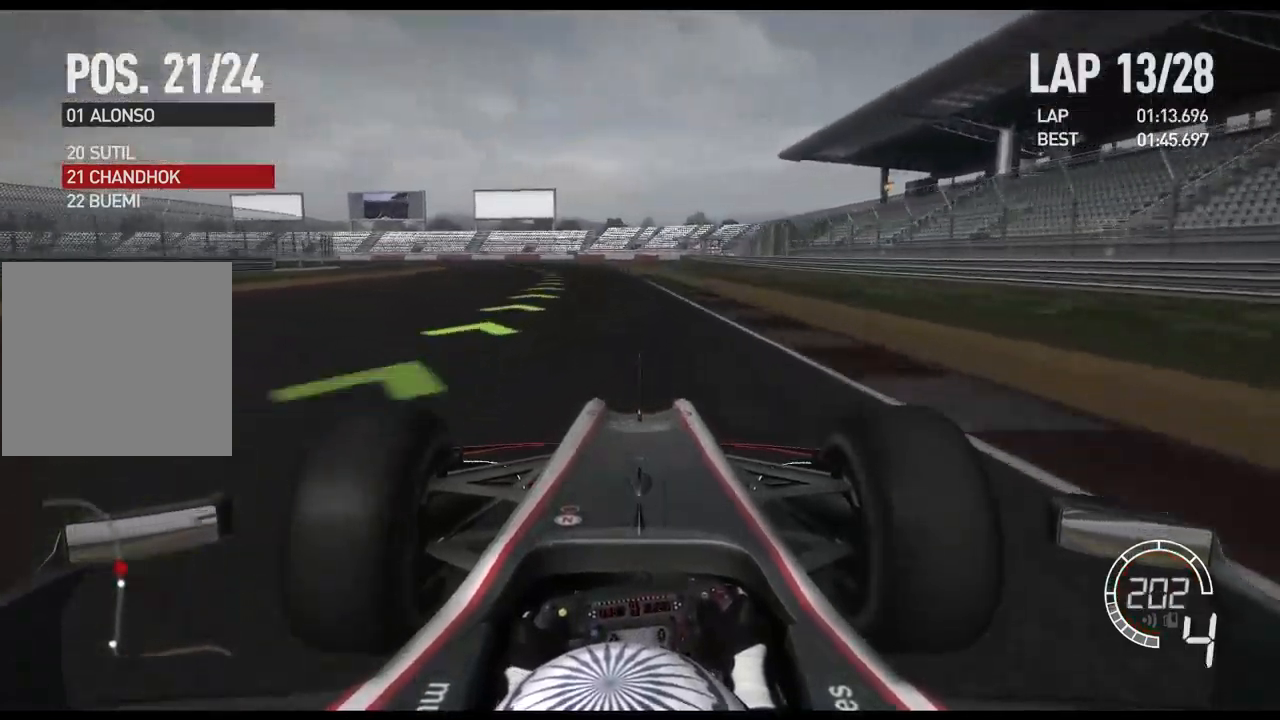
{"dt_ms": 500, "buttons": ["R2"], "left_stick": "left", "right_stick": "center", "events": []}
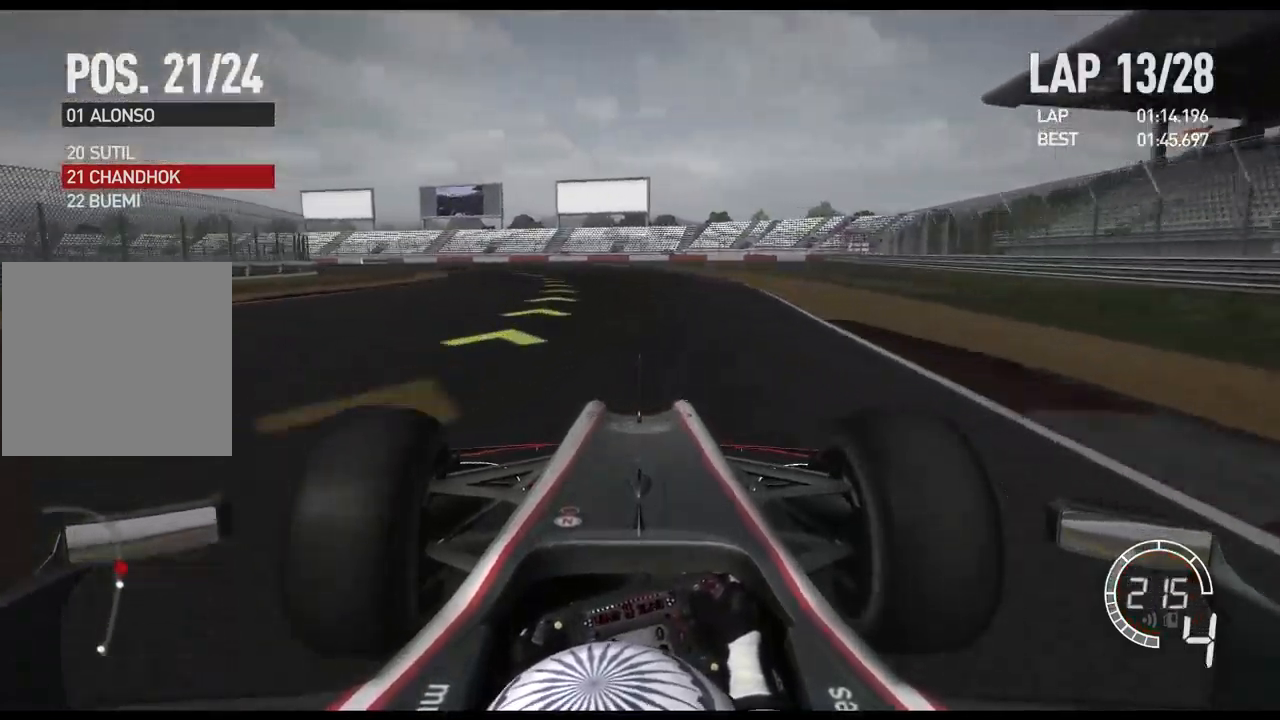
{"dt_ms": 500, "buttons": [], "left_stick": "left", "right_stick": "center", "events": [[250, "R2", "up"]]}
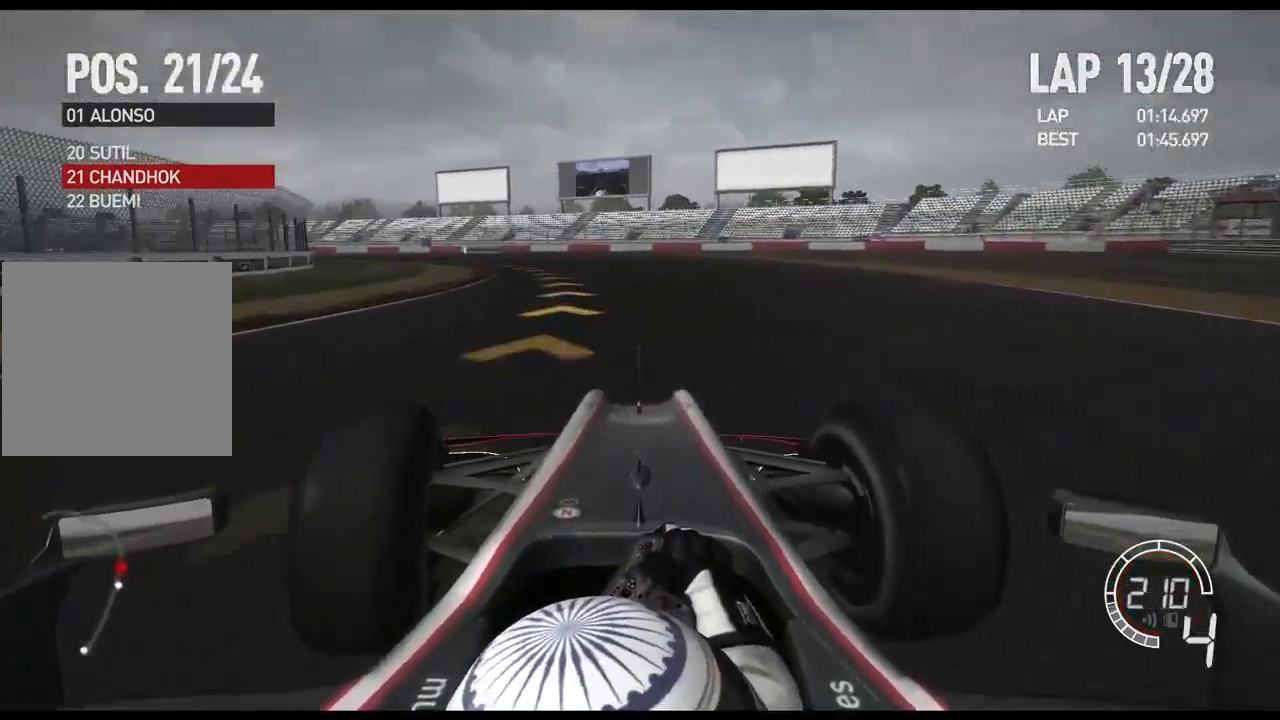
{"dt_ms": 1000, "buttons": ["R2"], "left_stick": "left", "right_stick": "center"}
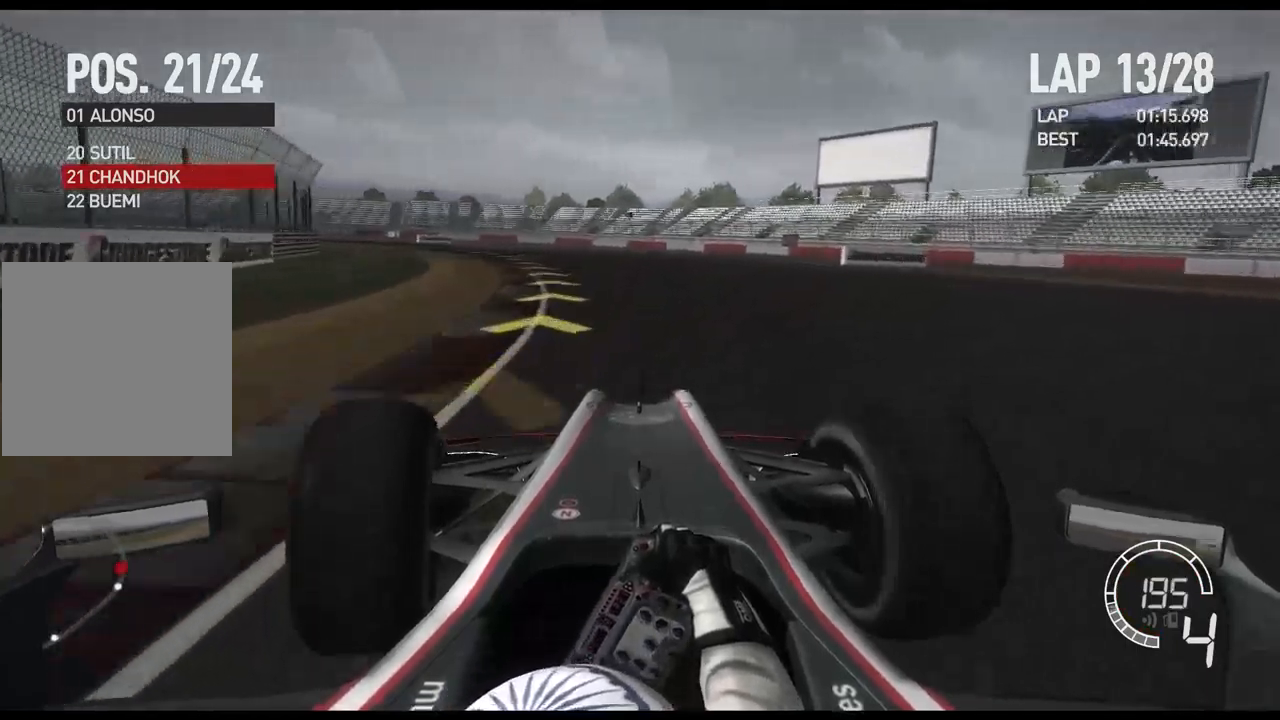
{"dt_ms": 500, "buttons": ["R2"], "left_stick": "left", "right_stick": "center", "events": []}
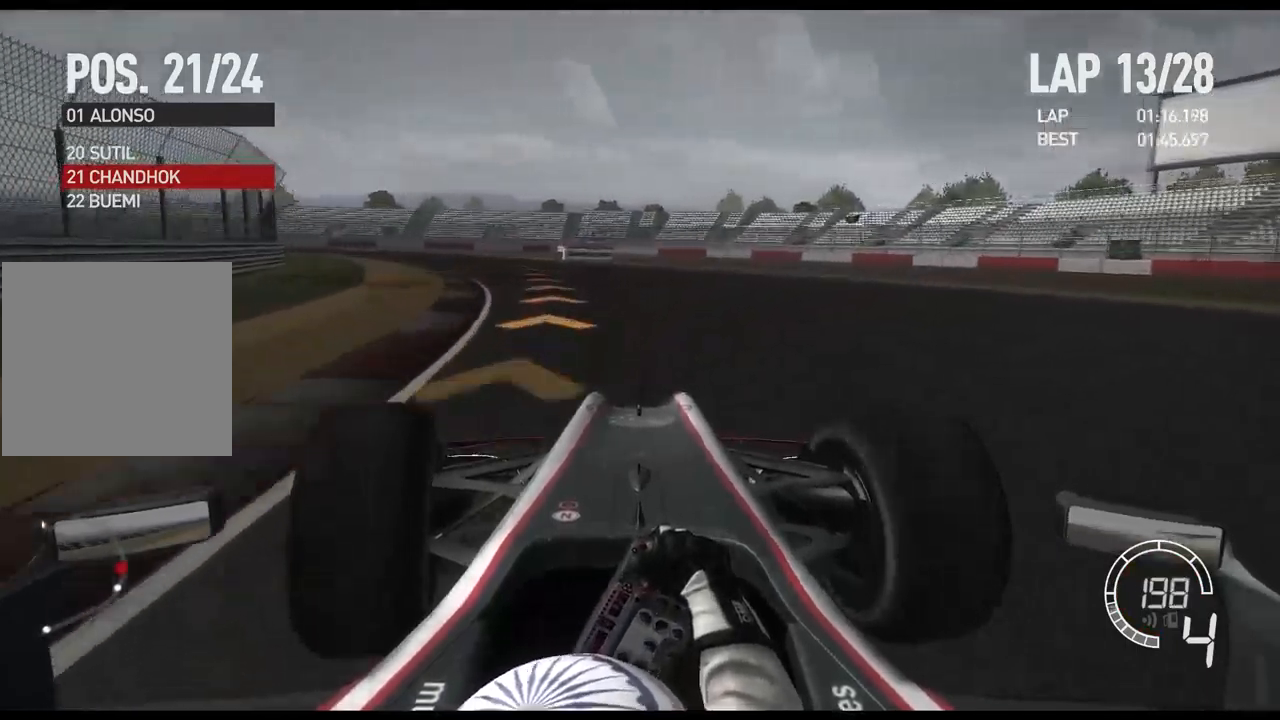
{"dt_ms": 500, "buttons": [], "left_stick": "left", "right_stick": "center"}
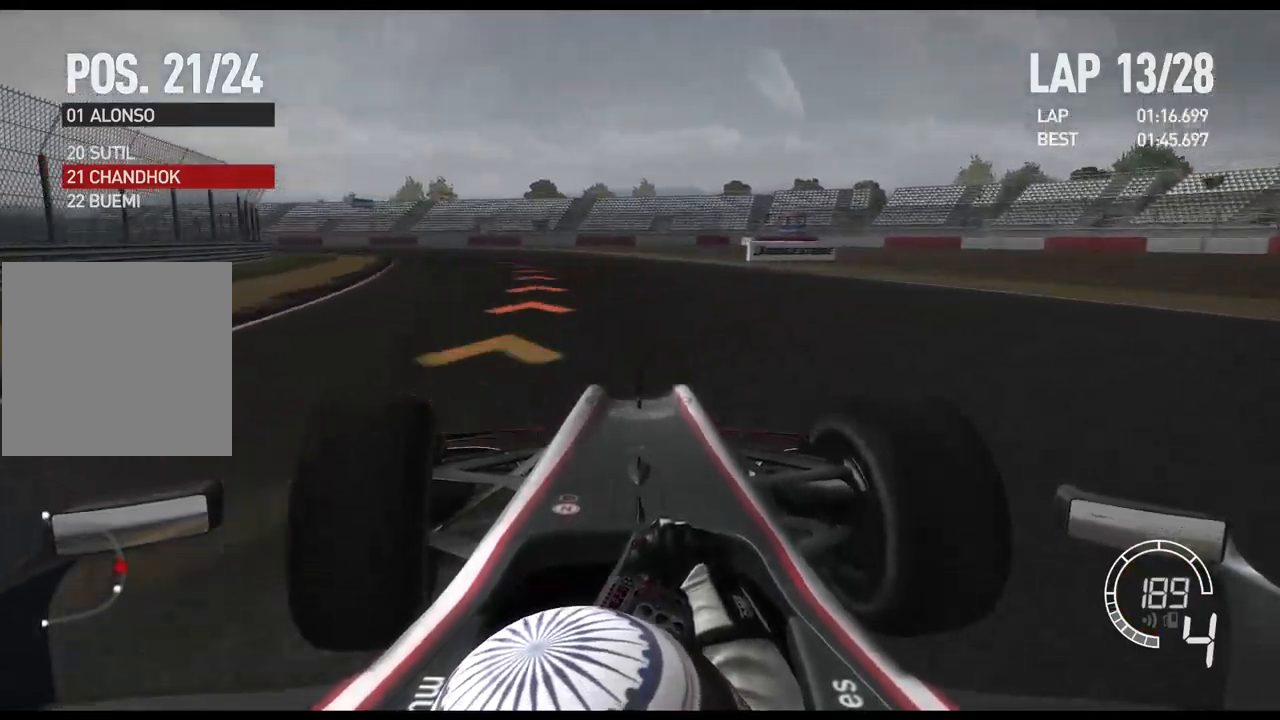
{"dt_ms": 500, "buttons": [], "left_stick": "left", "right_stick": "center", "events": [[217, "X", "down"], [334, "X", "up"]]}
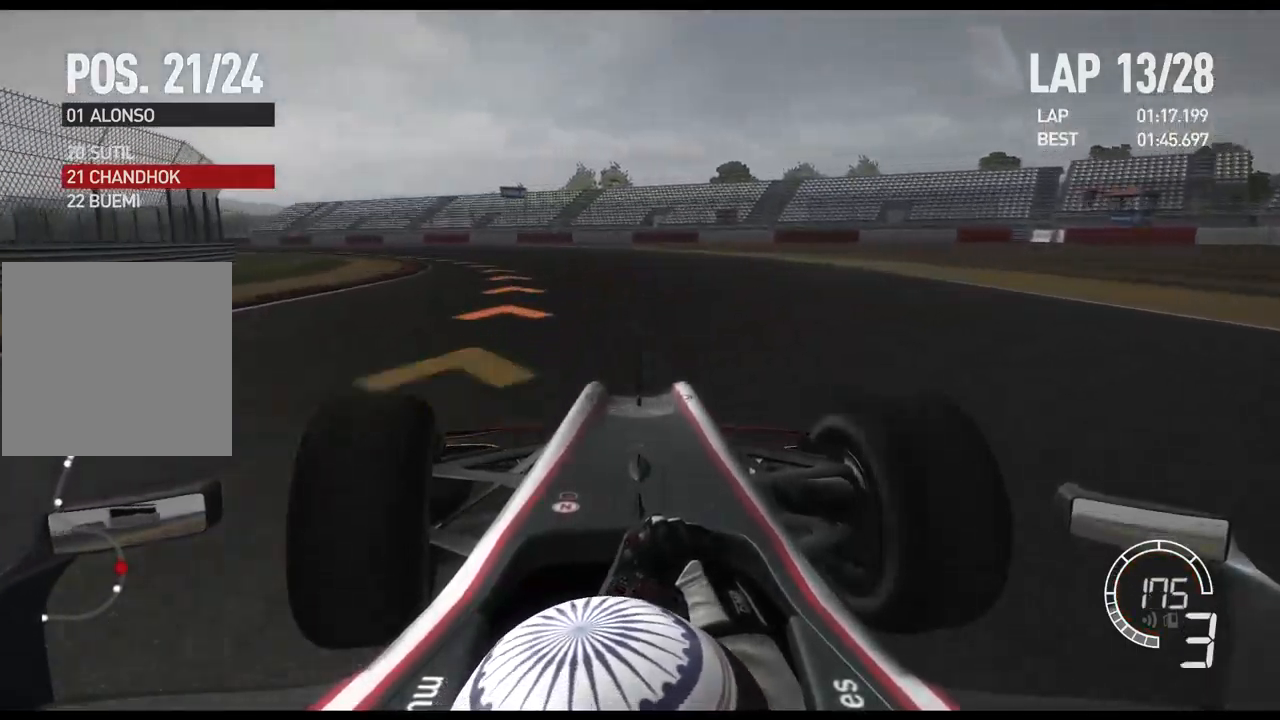
{"dt_ms": 500, "buttons": [], "left_stick": "left", "right_stick": "center", "events": []}
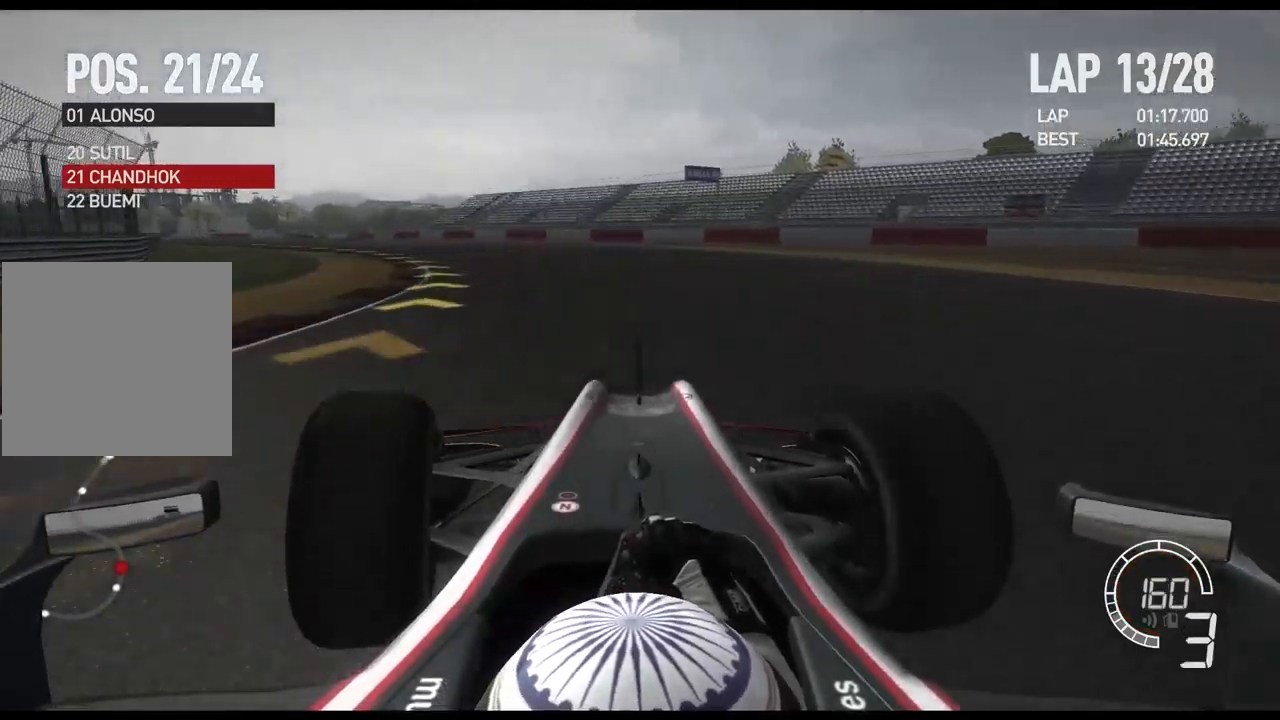
{"dt_ms": 500, "buttons": ["R2"], "left_stick": "left", "right_stick": "center"}
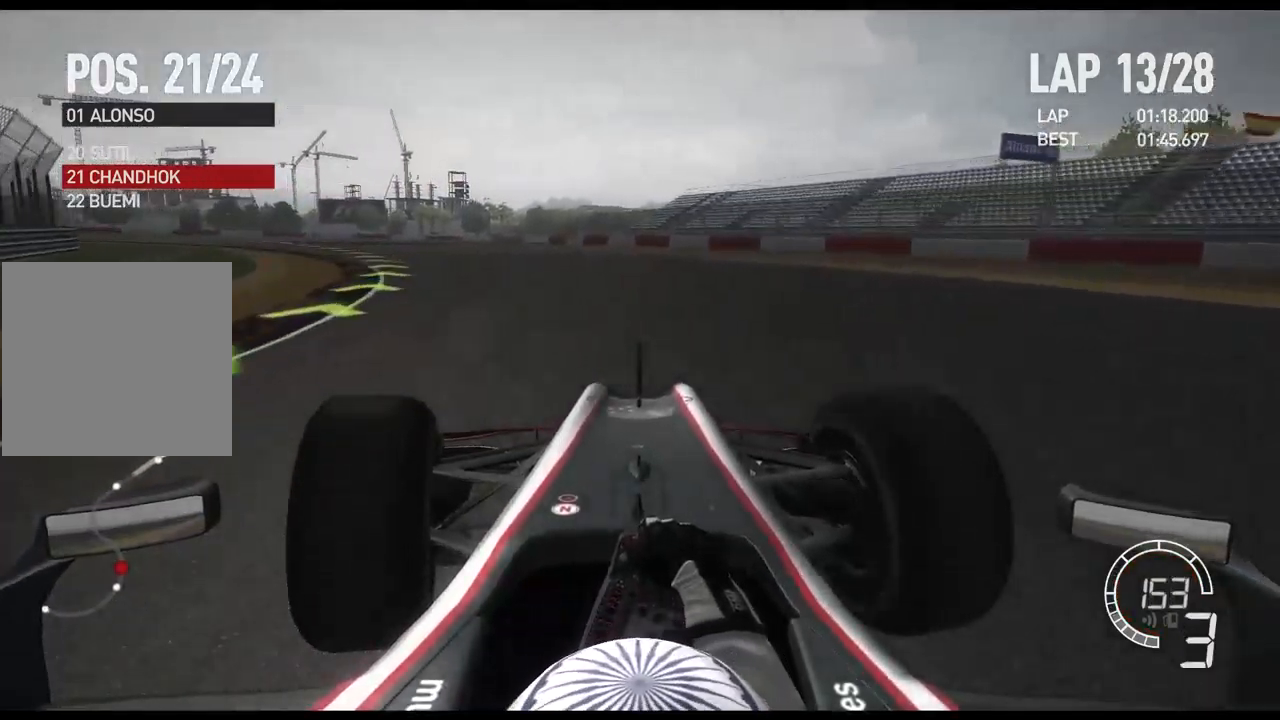
{"dt_ms": 500, "buttons": ["R2"], "left_stick": "left", "right_stick": "center", "events": []}
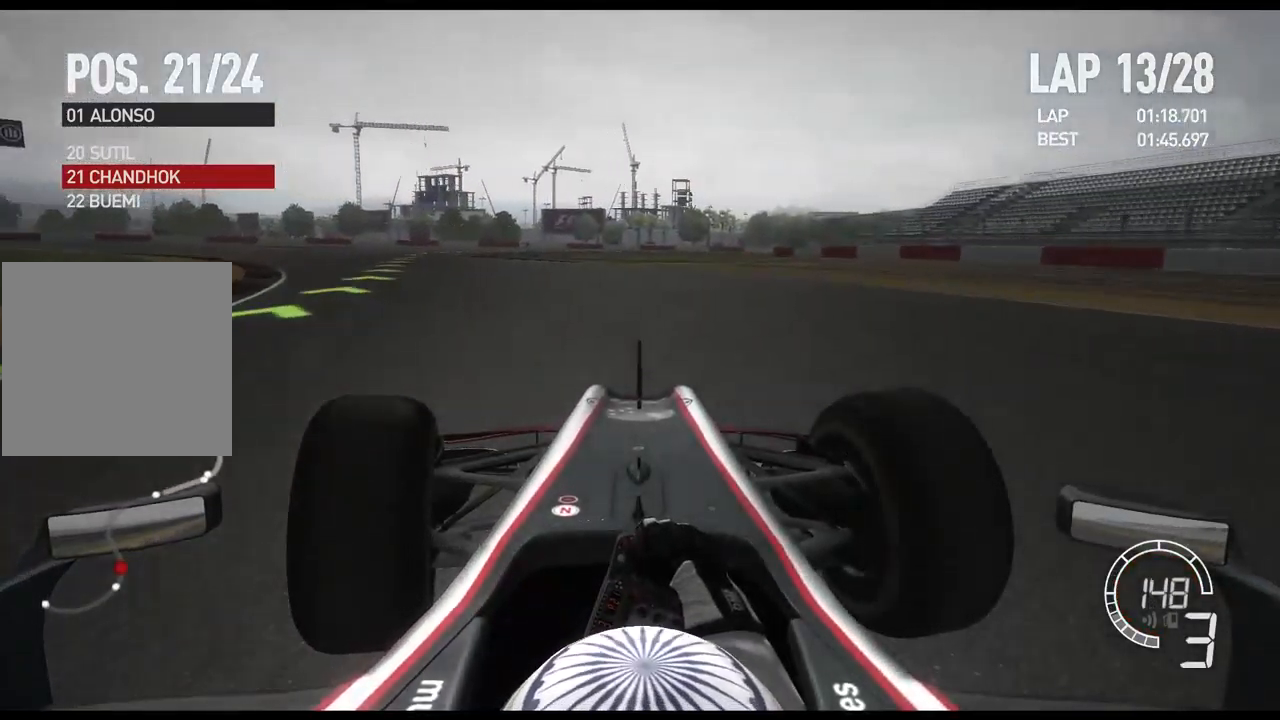
{"dt_ms": 500, "buttons": ["R2"], "left_stick": "left", "right_stick": "center", "events": []}